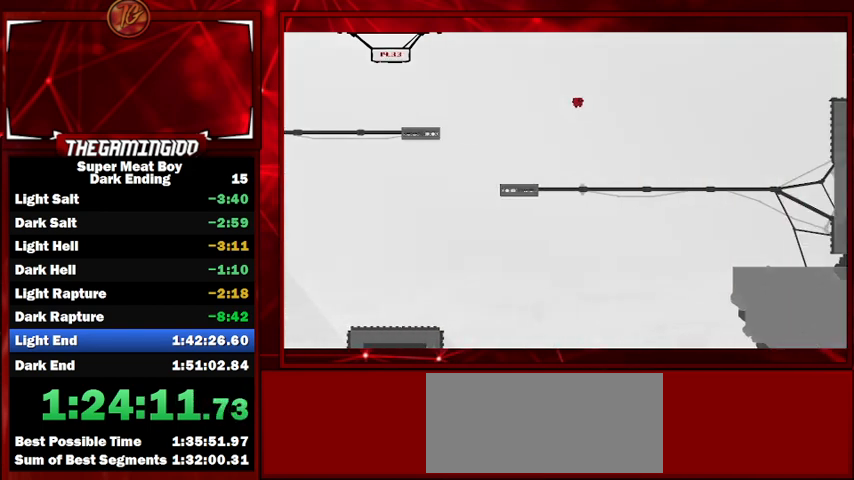
Gameplay with keyboard; each line is a JSON object with the keys held at the frame after it. "events" lists presses ("down") and releases ("up") of "left", "p", "right", "shift" and "space" between this image and that frame as [ms after this image, input, new state], when the widget could be followed in between. No other keys are recorded. Mouse input is not recorded.
{"keys": ["right", "shift", "space"], "events": []}
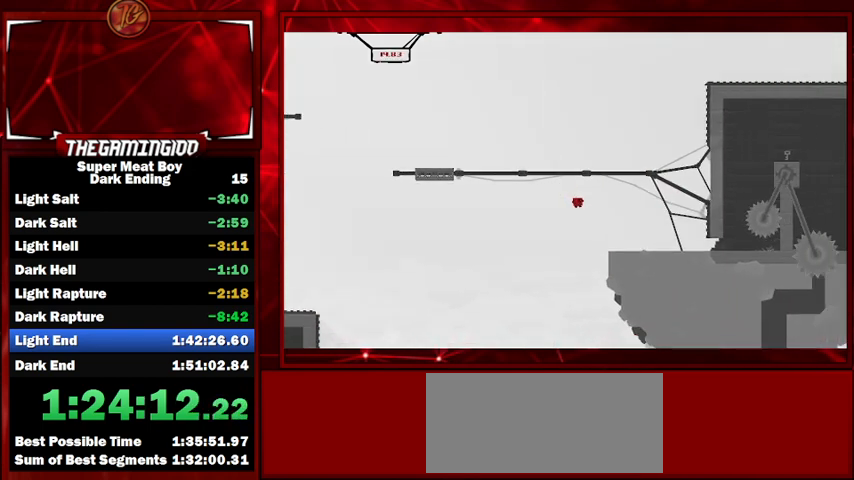
{"keys": ["left", "shift", "space"], "events": [[133, "space", "up"], [167, "right", "up"], [200, "left", "down"], [200, "space", "down"]]}
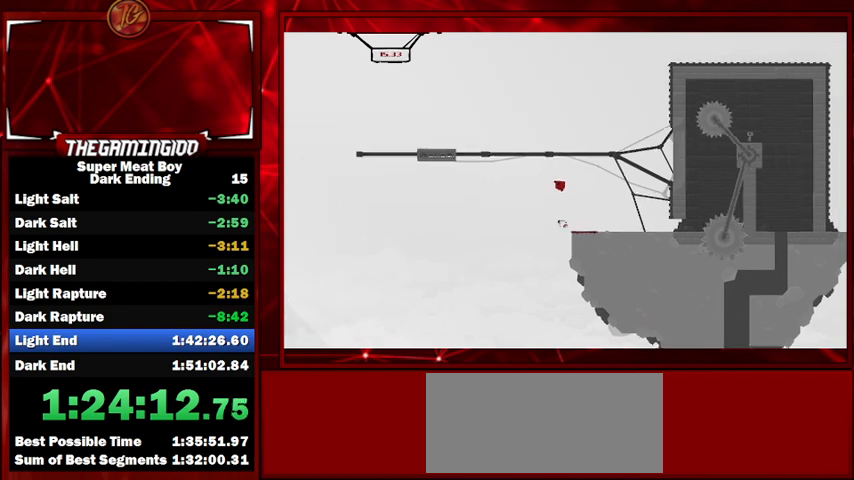
{"keys": ["right", "shift"], "events": [[33, "left", "up"], [33, "right", "down"], [33, "space", "up"]]}
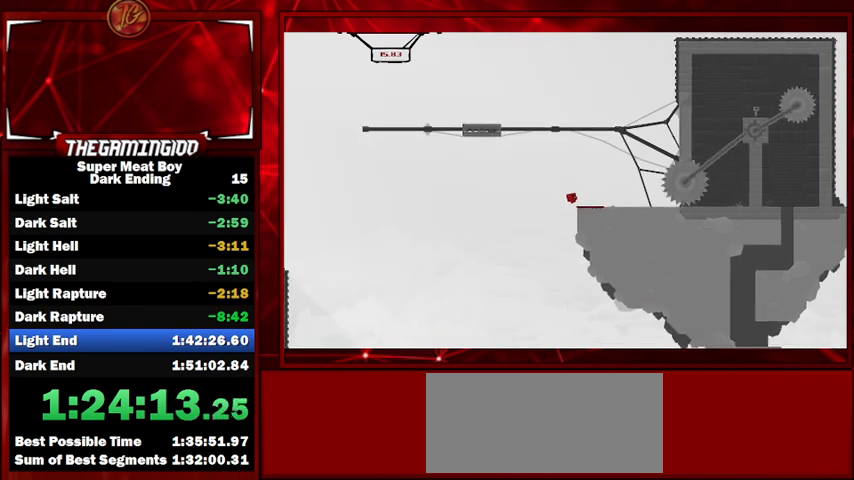
{"keys": ["left", "shift"], "events": [[100, "space", "down"], [300, "space", "up"], [333, "right", "up"], [367, "left", "down"]]}
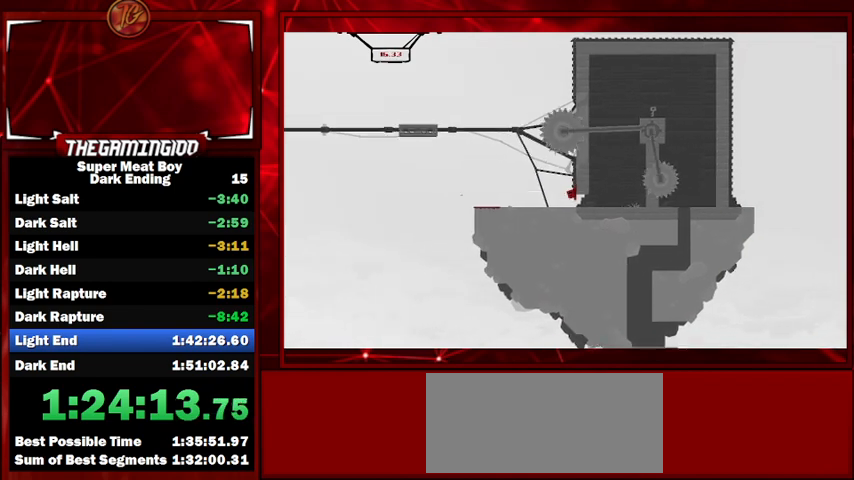
{"keys": ["shift"], "events": [[433, "left", "up"]]}
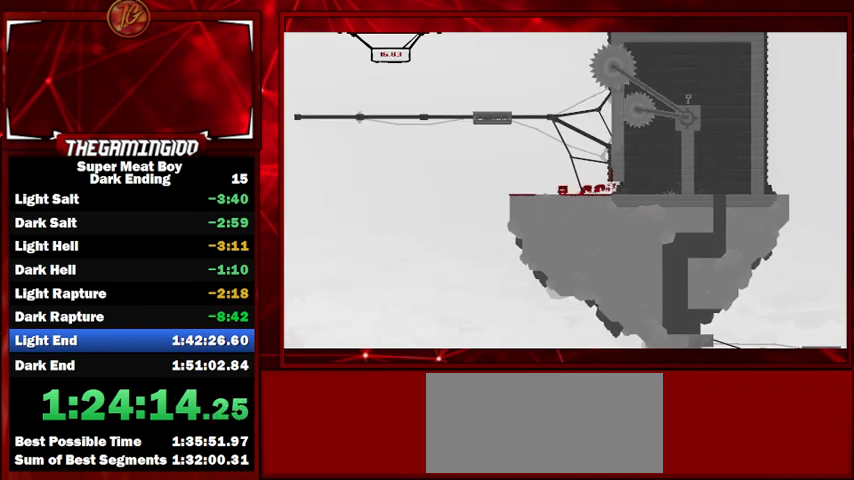
{"keys": ["right", "shift"], "events": [[33, "right", "down"]]}
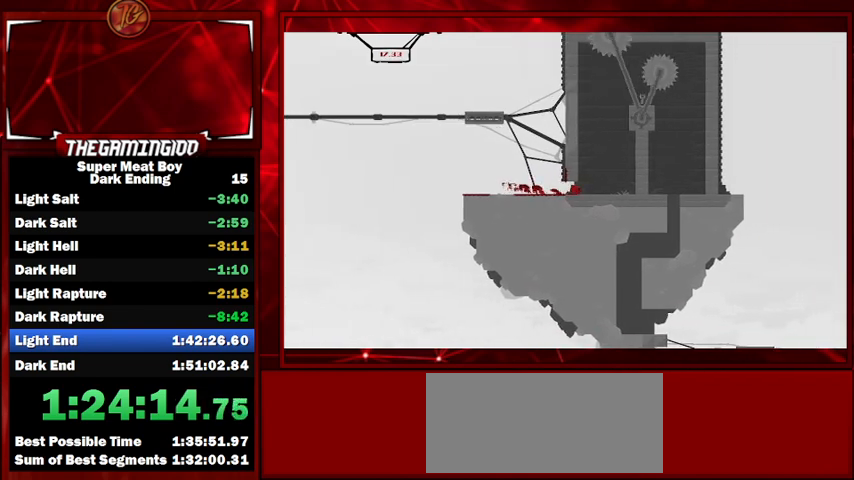
{"keys": ["left", "shift", "space"], "events": [[133, "space", "down"], [333, "left", "down"], [333, "space", "up"], [367, "right", "up"], [367, "space", "down"]]}
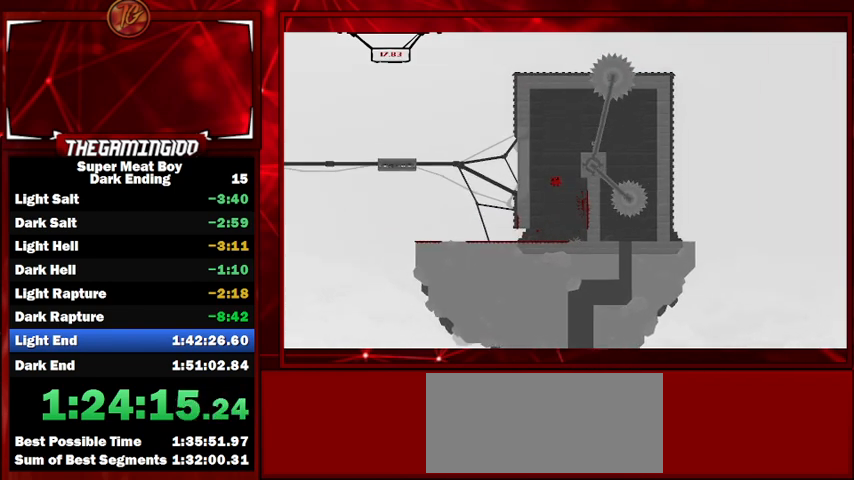
{"keys": ["left", "shift"], "events": [[167, "space", "up"], [200, "right", "down"], [200, "space", "down"], [267, "left", "up"], [400, "space", "up"], [433, "right", "up"], [500, "left", "down"]]}
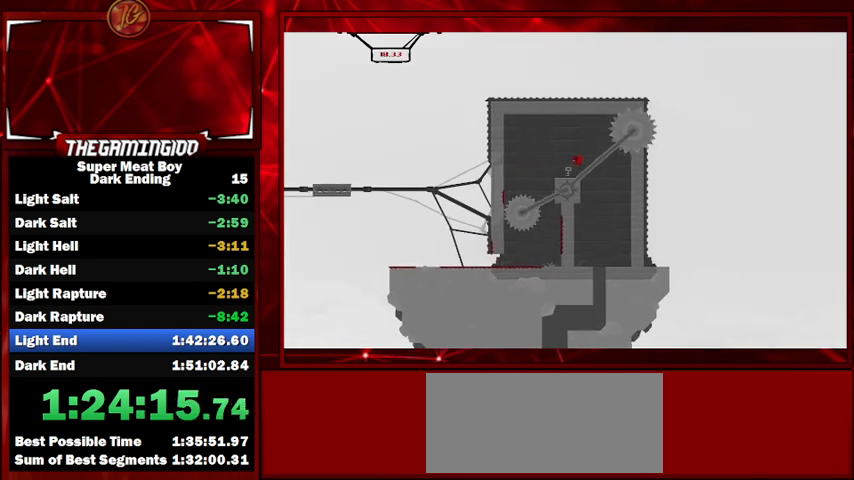
{"keys": ["shift"], "events": [[300, "left", "up"]]}
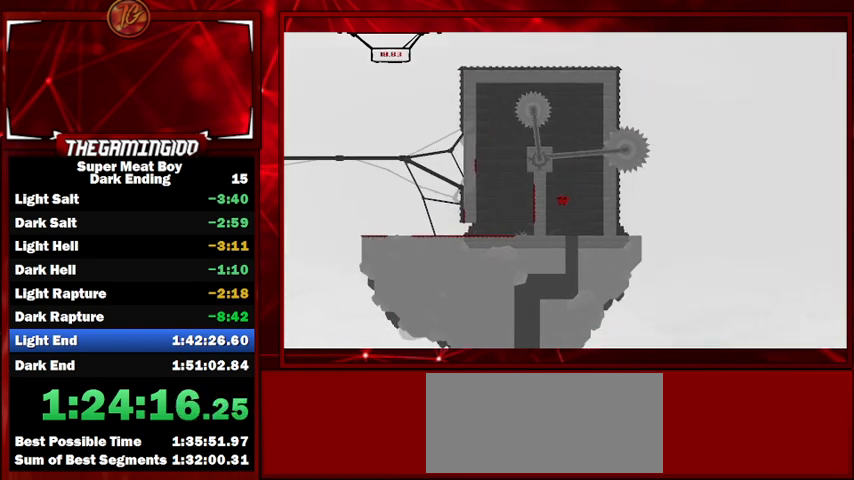
{"keys": ["left", "shift"], "events": [[100, "right", "down"], [333, "right", "up"], [467, "left", "down"]]}
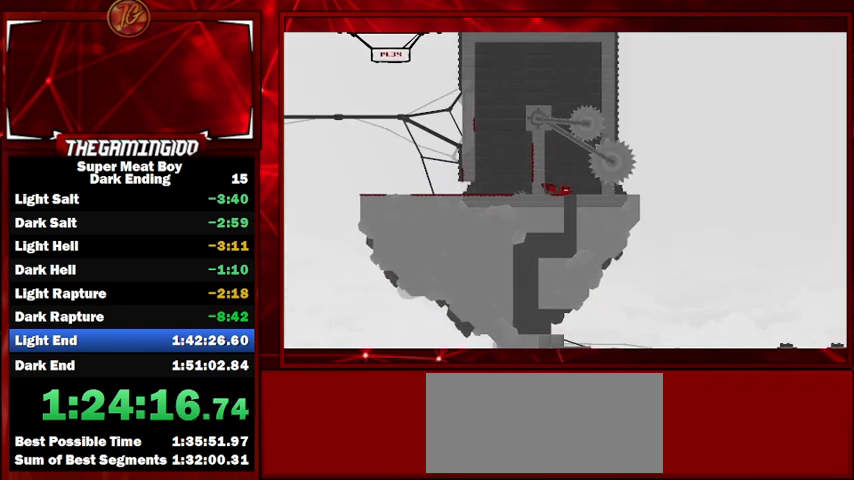
{"keys": ["shift"], "events": [[200, "left", "up"]]}
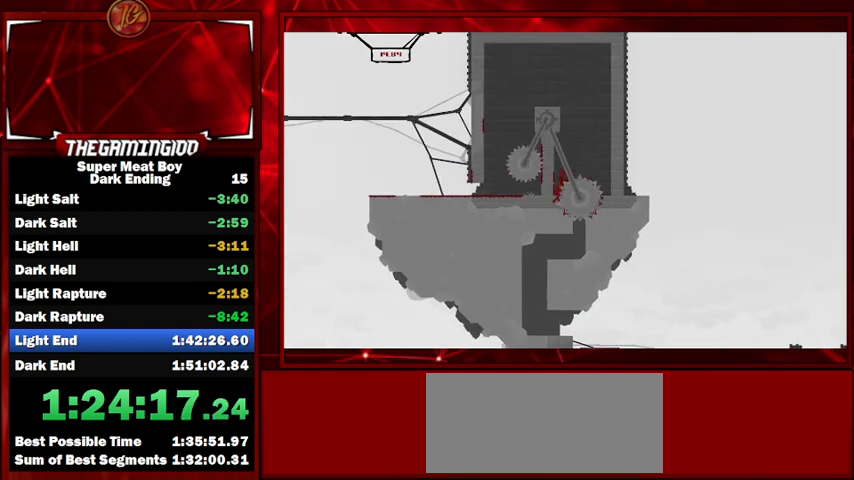
{"keys": ["shift"], "events": []}
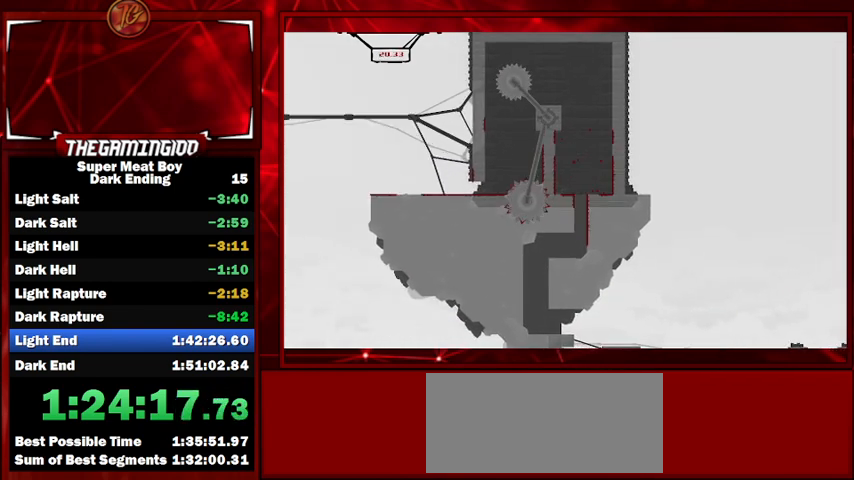
{"keys": ["right", "shift"], "events": [[333, "right", "down"]]}
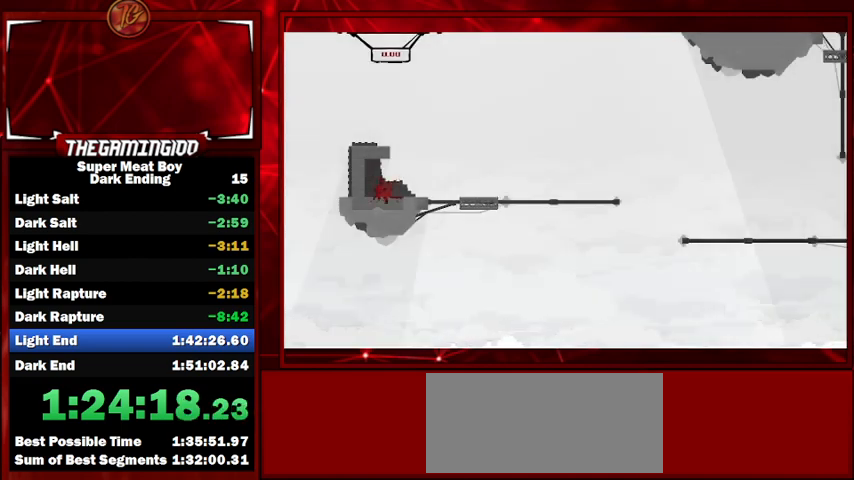
{"keys": ["right", "shift", "space"], "events": [[400, "space", "down"]]}
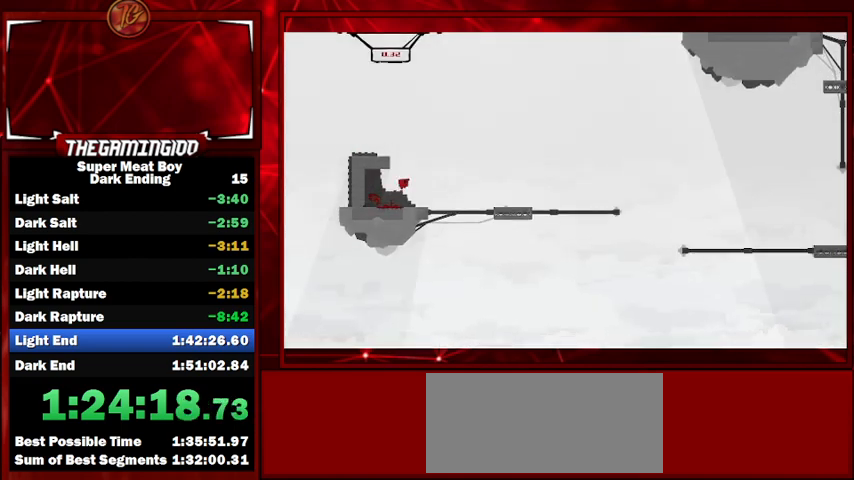
{"keys": ["right", "shift"], "events": [[167, "space", "up"]]}
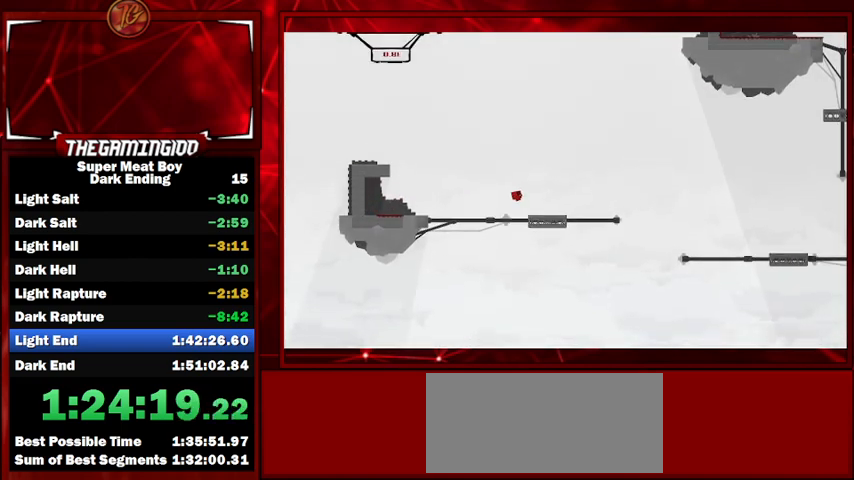
{"keys": ["shift", "space"], "events": [[233, "space", "down"], [433, "right", "up"]]}
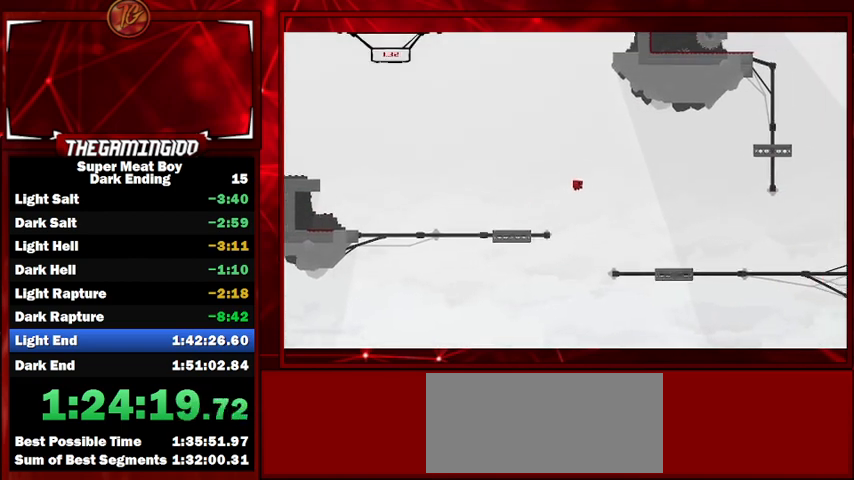
{"keys": ["shift", "space"], "events": [[133, "left", "down"], [267, "left", "up"]]}
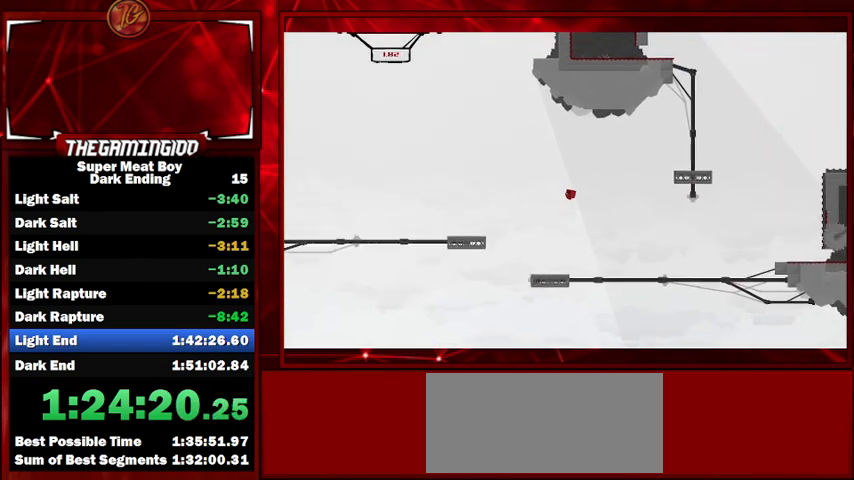
{"keys": ["right", "shift"], "events": [[133, "space", "up"], [167, "left", "down"], [367, "left", "up"], [500, "right", "down"]]}
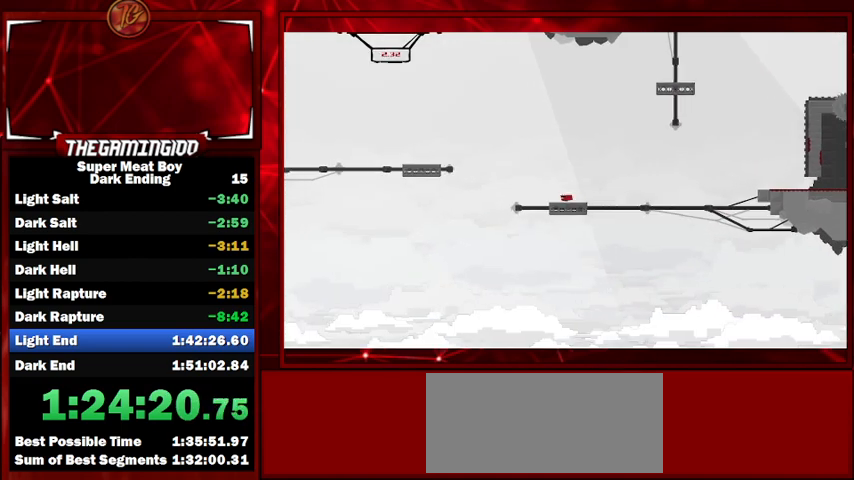
{"keys": ["right", "shift", "space"], "events": [[200, "space", "down"]]}
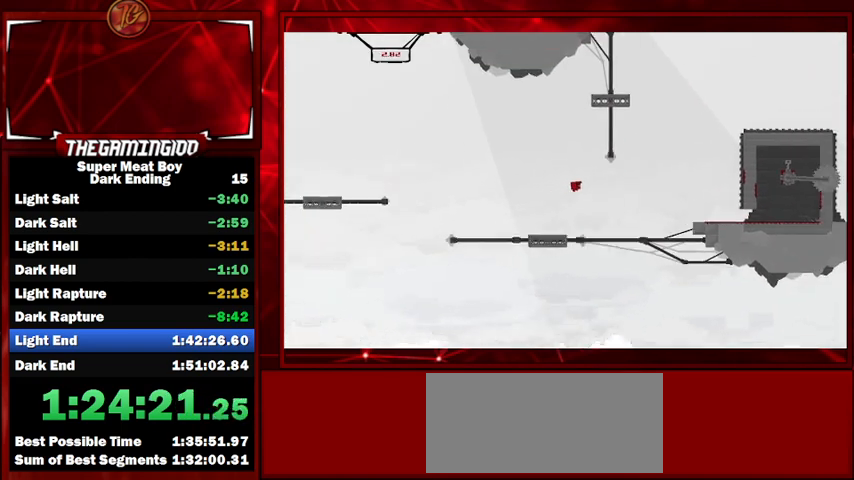
{"keys": ["left", "shift"], "events": [[333, "right", "up"], [333, "space", "up"], [433, "left", "down"]]}
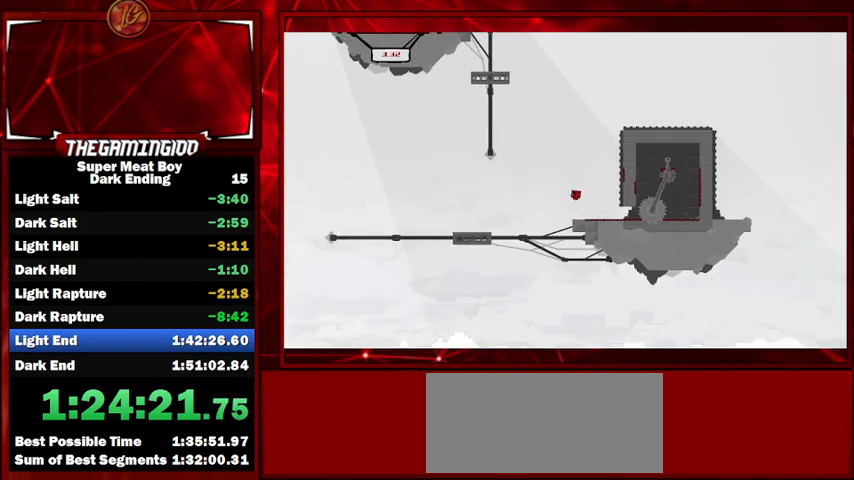
{"keys": ["right", "shift"], "events": [[100, "left", "up"], [233, "right", "down"]]}
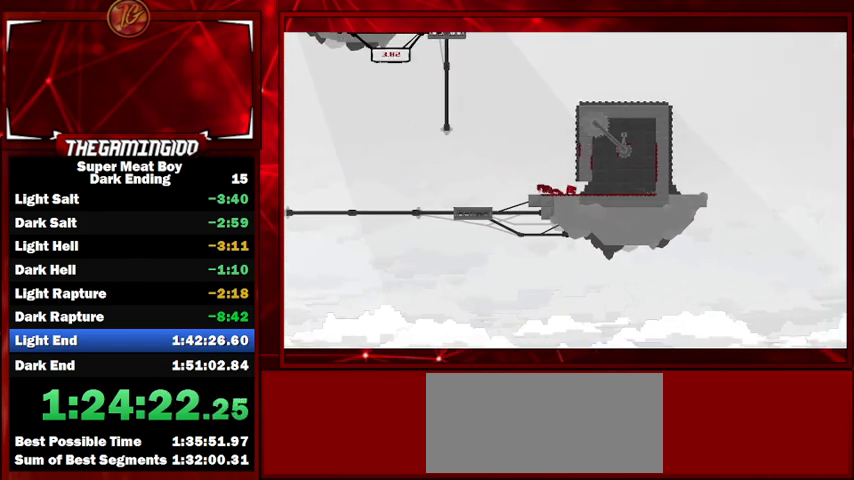
{"keys": ["left", "shift", "space"], "events": [[200, "right", "up"], [367, "left", "down"], [367, "space", "down"]]}
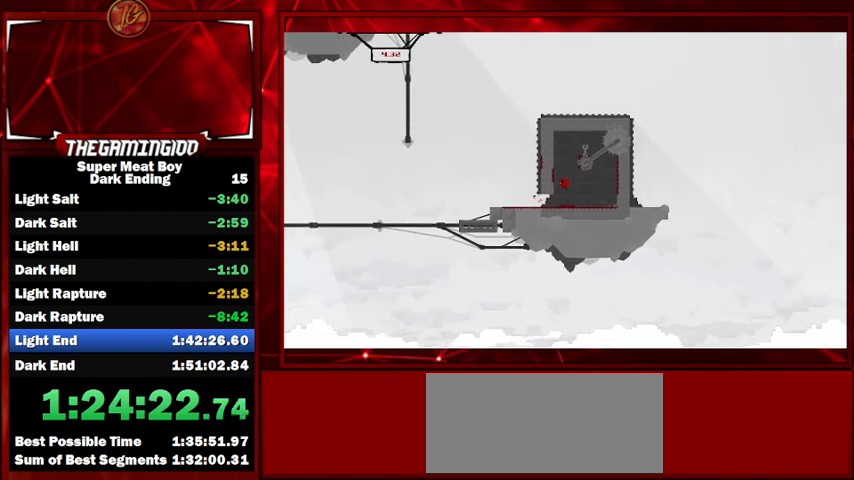
{"keys": ["right", "shift"], "events": [[167, "right", "down"], [167, "space", "up"], [200, "left", "up"], [200, "space", "down"], [367, "space", "up"]]}
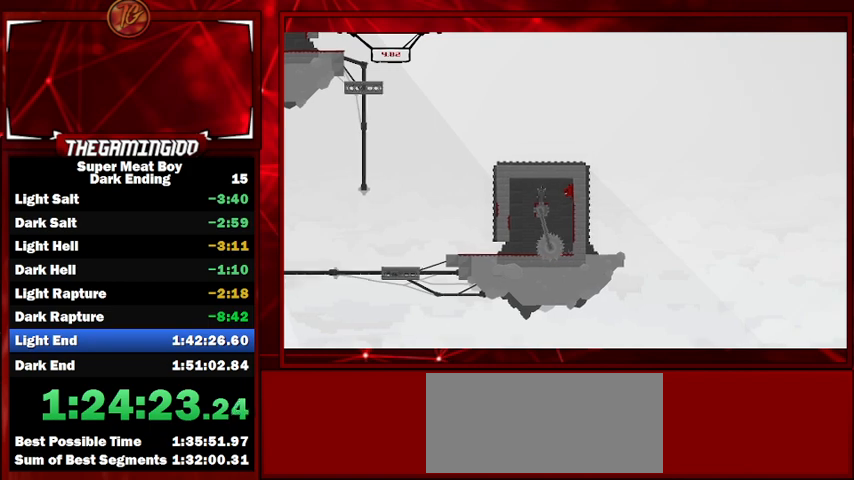
{"keys": ["left", "shift"], "events": [[233, "left", "down"], [233, "right", "up"]]}
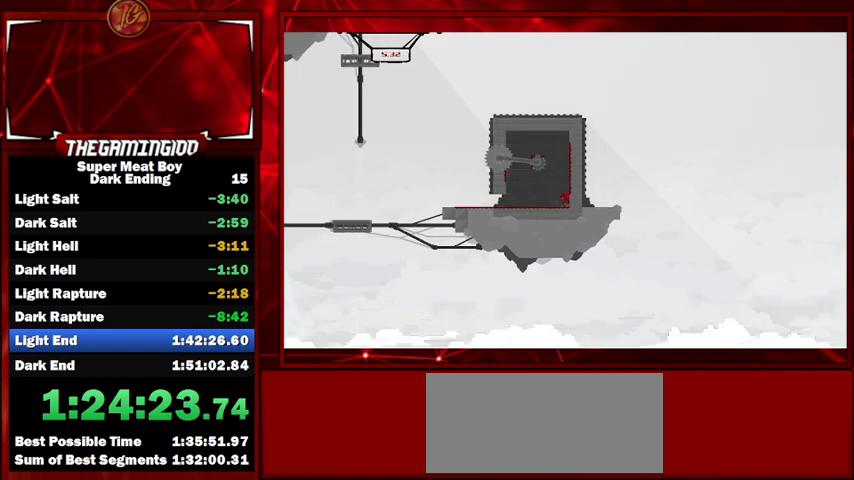
{"keys": ["left", "shift"], "events": []}
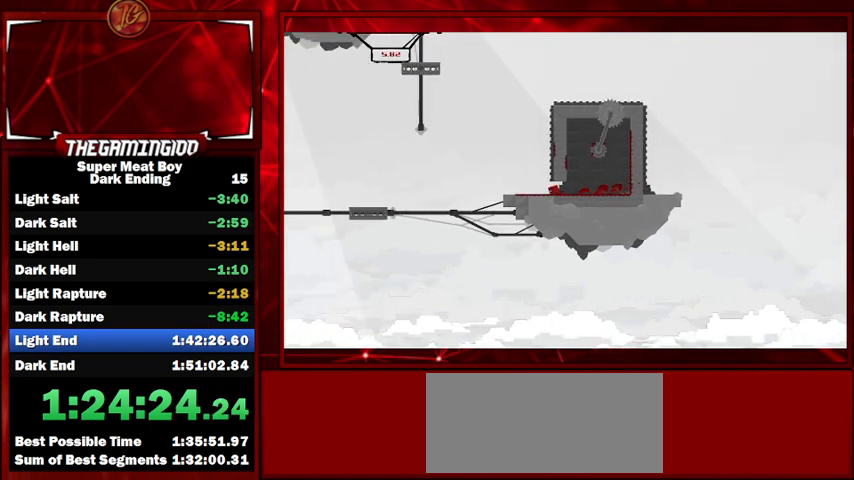
{"keys": ["right", "shift", "space"], "events": [[167, "left", "up"], [200, "right", "down"], [200, "space", "down"]]}
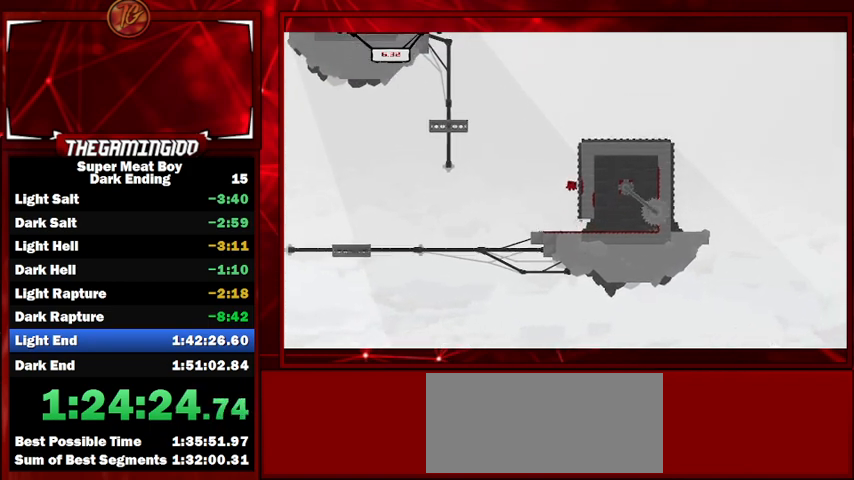
{"keys": ["shift", "space"], "events": [[67, "space", "up"], [133, "left", "down"], [133, "right", "up"], [133, "space", "down"], [433, "left", "up"]]}
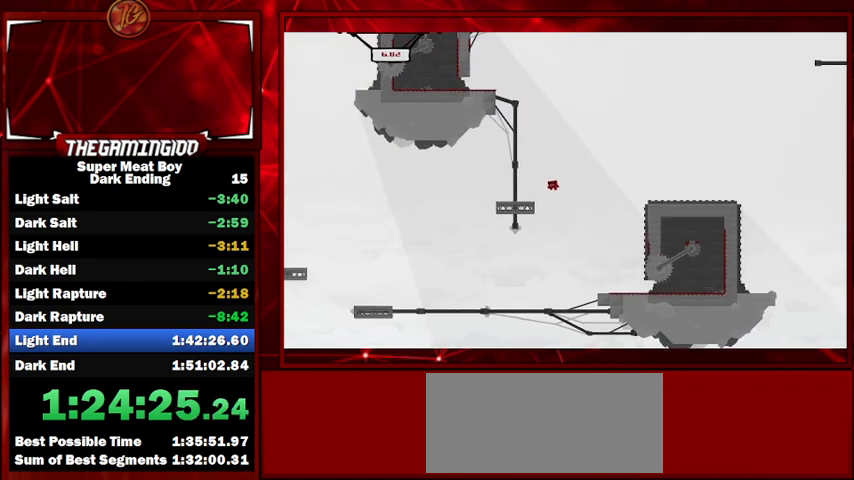
{"keys": ["shift"], "events": [[33, "right", "down"], [200, "space", "up"], [300, "right", "up"]]}
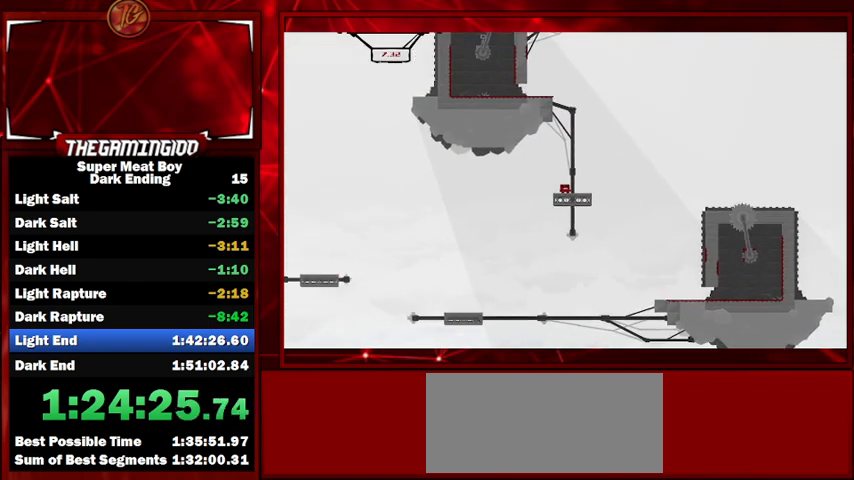
{"keys": ["shift", "space"], "events": [[133, "space", "down"], [200, "space", "up"], [433, "space", "down"]]}